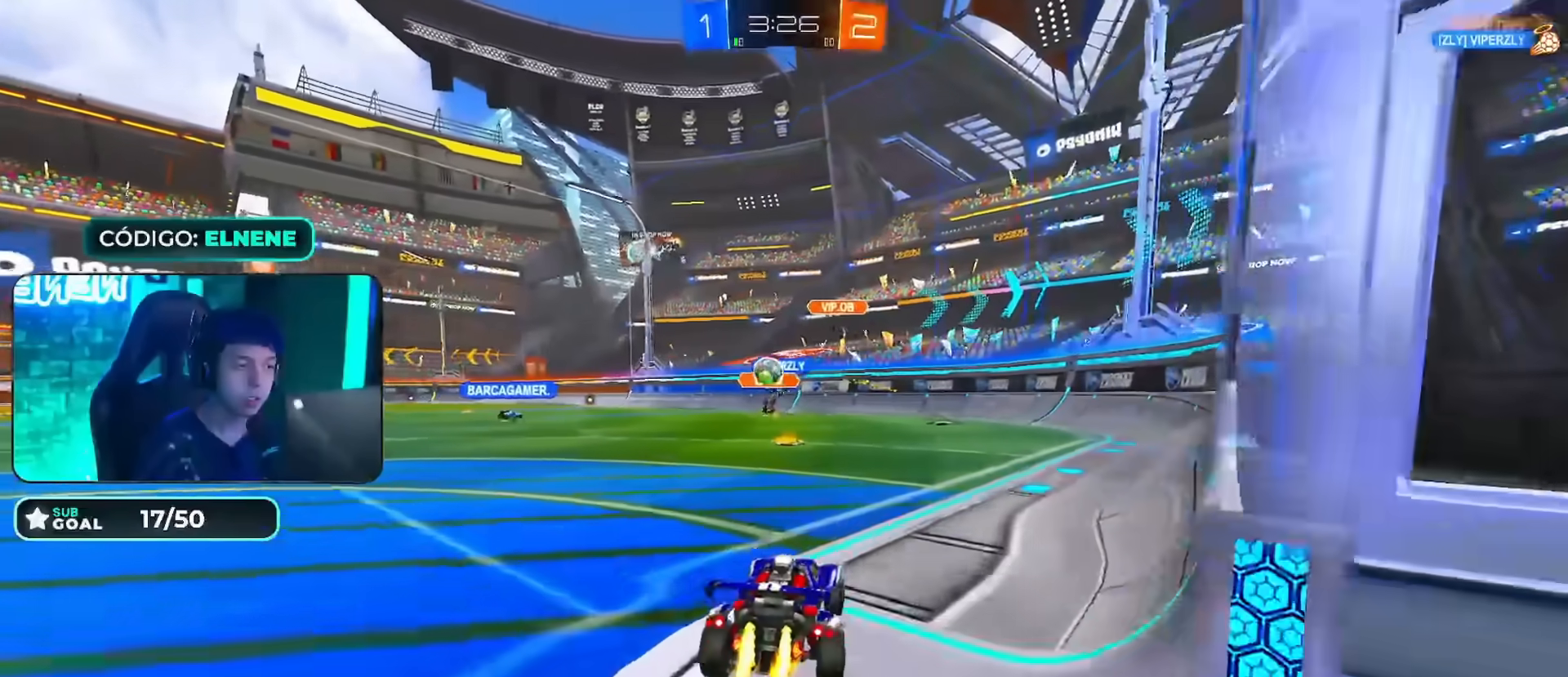
Gameplay with a controller (PlayStation layout); each line is a JSON object with the inputs held at the frame after it. "events" lists button and stick changes between this image and that frame as [ms after this image, input, new state], when the widget could be followed in between.
{"buttons": ["R2"], "left_stick": "left", "right_stick": "center"}
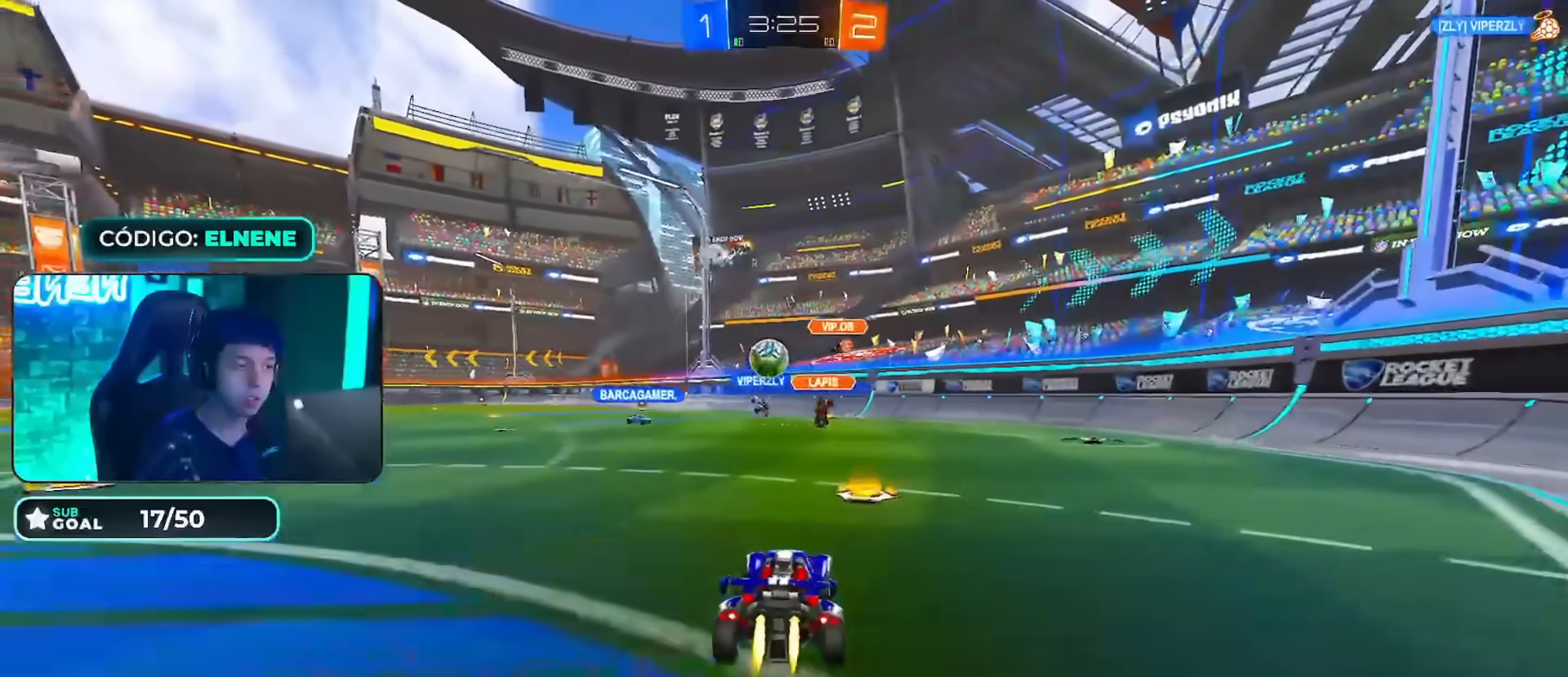
{"buttons": ["CIRCLE", "R2"], "left_stick": "center", "right_stick": "center", "events": [[117, "left_stick", "center"], [134, "CIRCLE", "down"], [417, "left_stick", "left"], [484, "left_stick", "center"]]}
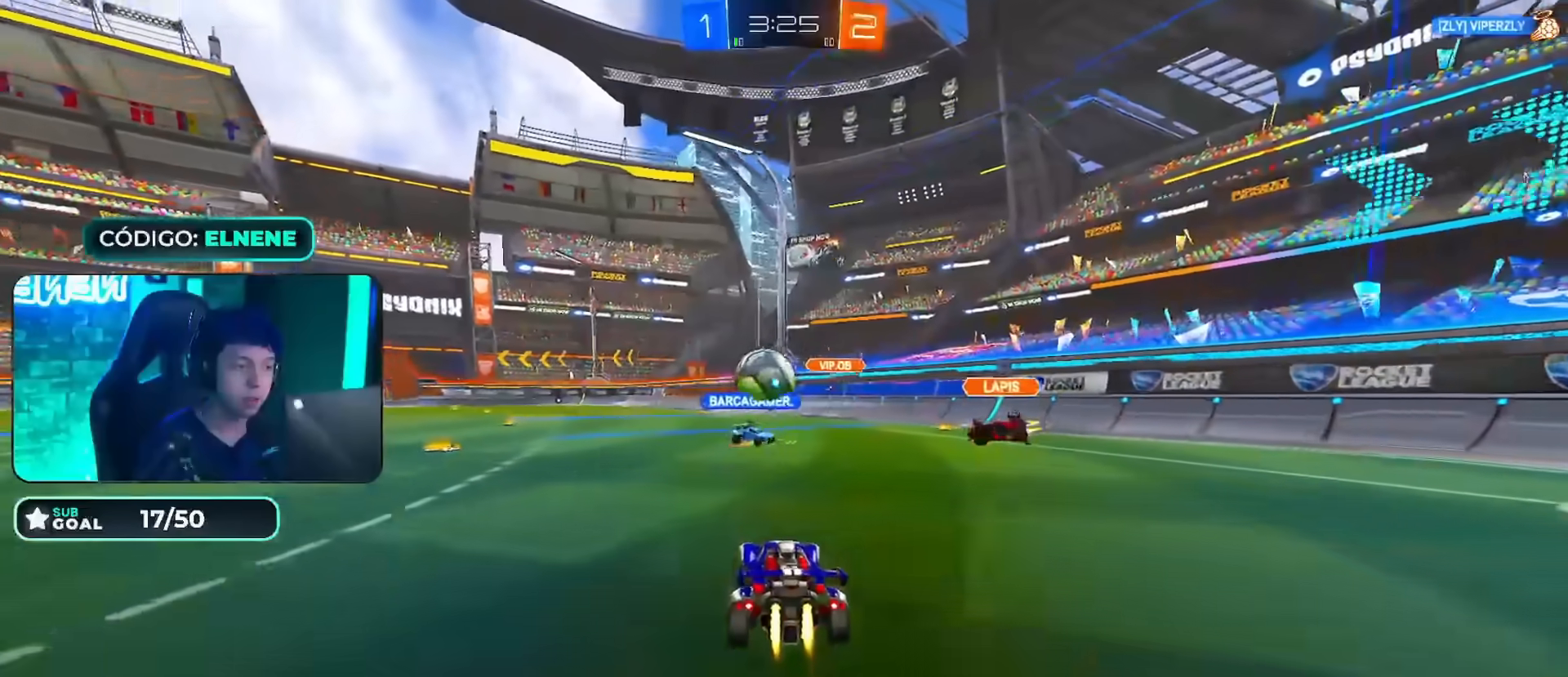
{"buttons": ["L2"], "left_stick": "down-right", "right_stick": "center", "events": [[217, "left_stick", "left"], [250, "CIRCLE", "up"], [300, "R2", "up"], [333, "L2", "down"], [333, "left_stick", "down-right"]]}
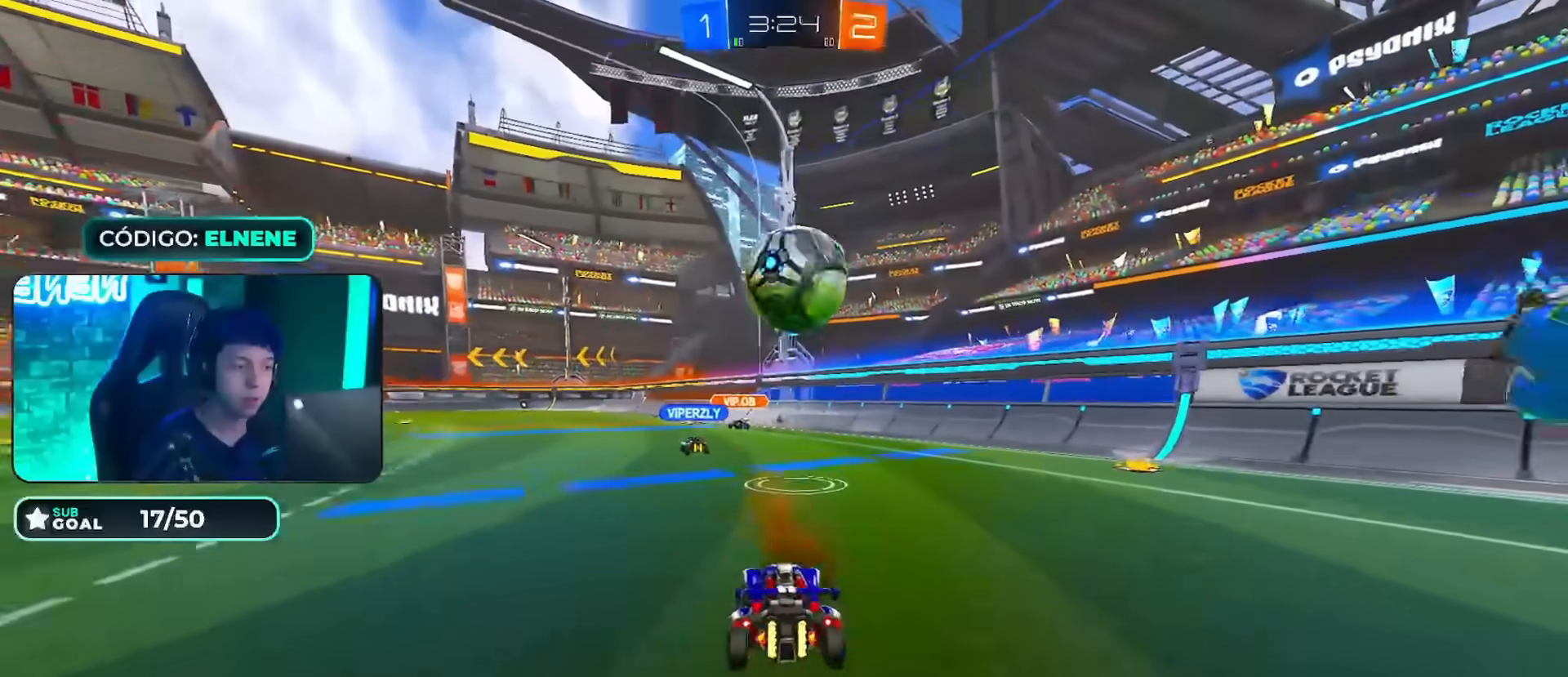
{"buttons": ["L2", "R2"], "left_stick": "down-right", "right_stick": "center", "events": [[50, "L2", "up"], [50, "left_stick", "center"], [100, "CIRCLE", "down"], [100, "R2", "down"], [134, "CROSS", "down"], [150, "left_stick", "down-left"], [301, "CIRCLE", "up"], [317, "CROSS", "up"], [367, "left_stick", "down-right"], [417, "L2", "down"]]}
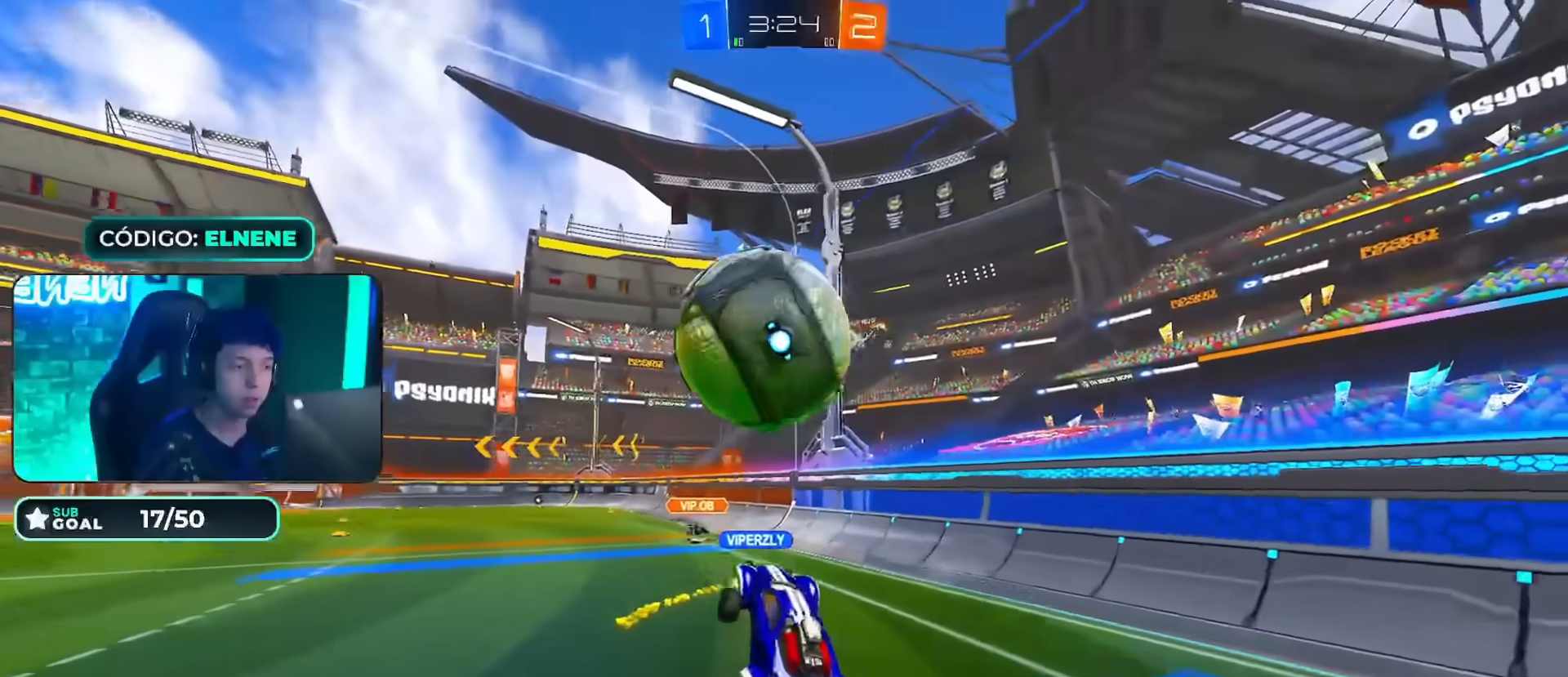
{"buttons": ["R2"], "left_stick": "center", "right_stick": "center"}
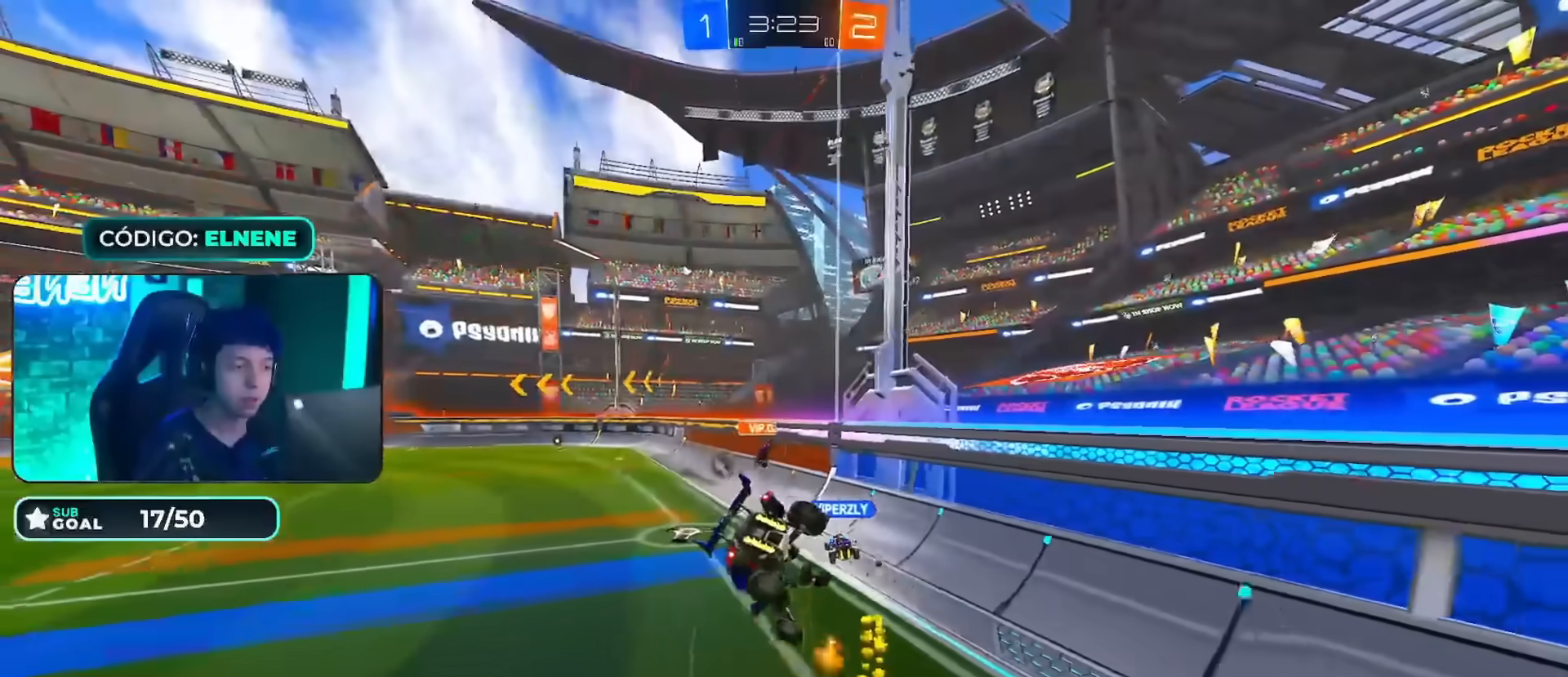
{"buttons": ["SQUARE", "R2"], "left_stick": "up-left", "right_stick": "center", "events": [[17, "R2", "up"], [134, "left_stick", "up-left"], [284, "L2", "down"], [384, "R2", "down"], [401, "SQUARE", "down"], [484, "L2", "up"]]}
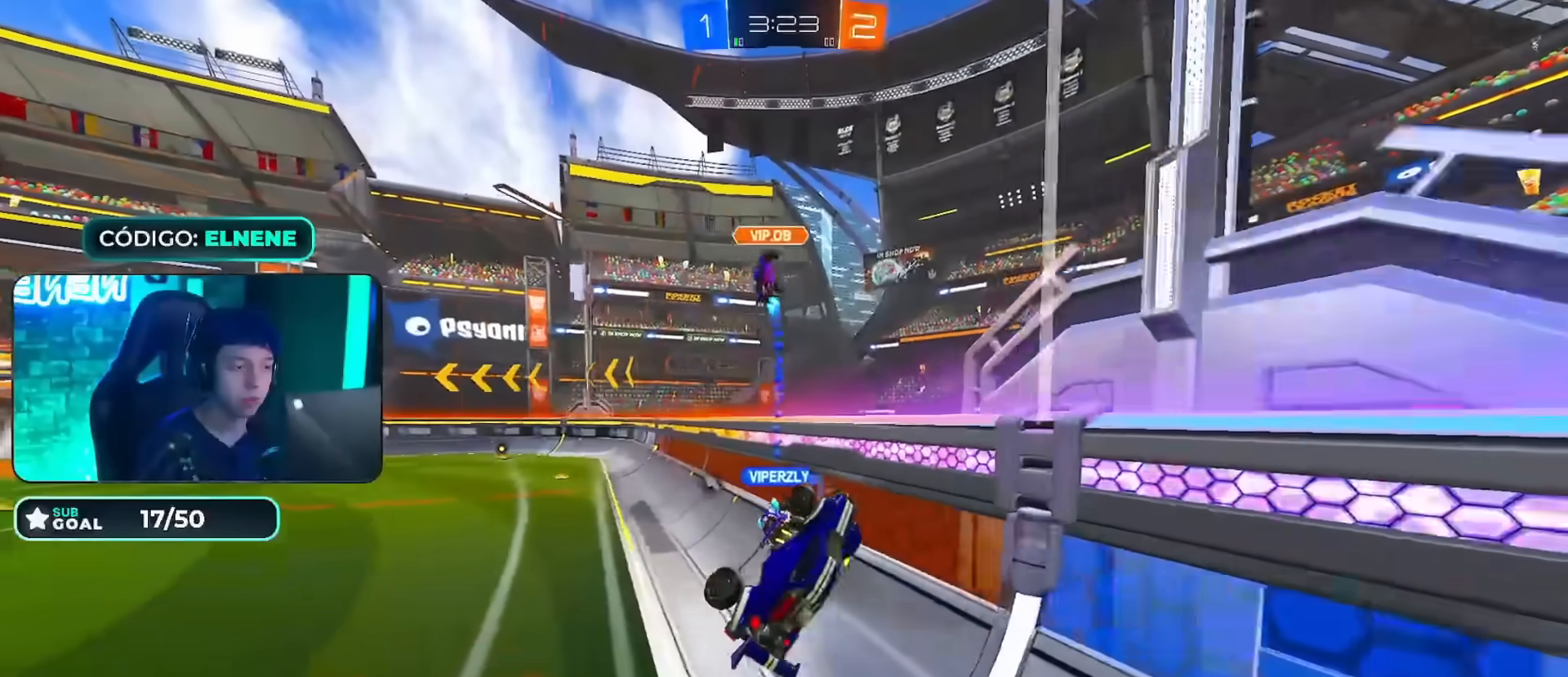
{"buttons": ["SQUARE", "TRIANGLE", "R2"], "left_stick": "up-left", "right_stick": "center", "events": [[250, "TRIANGLE", "down"]]}
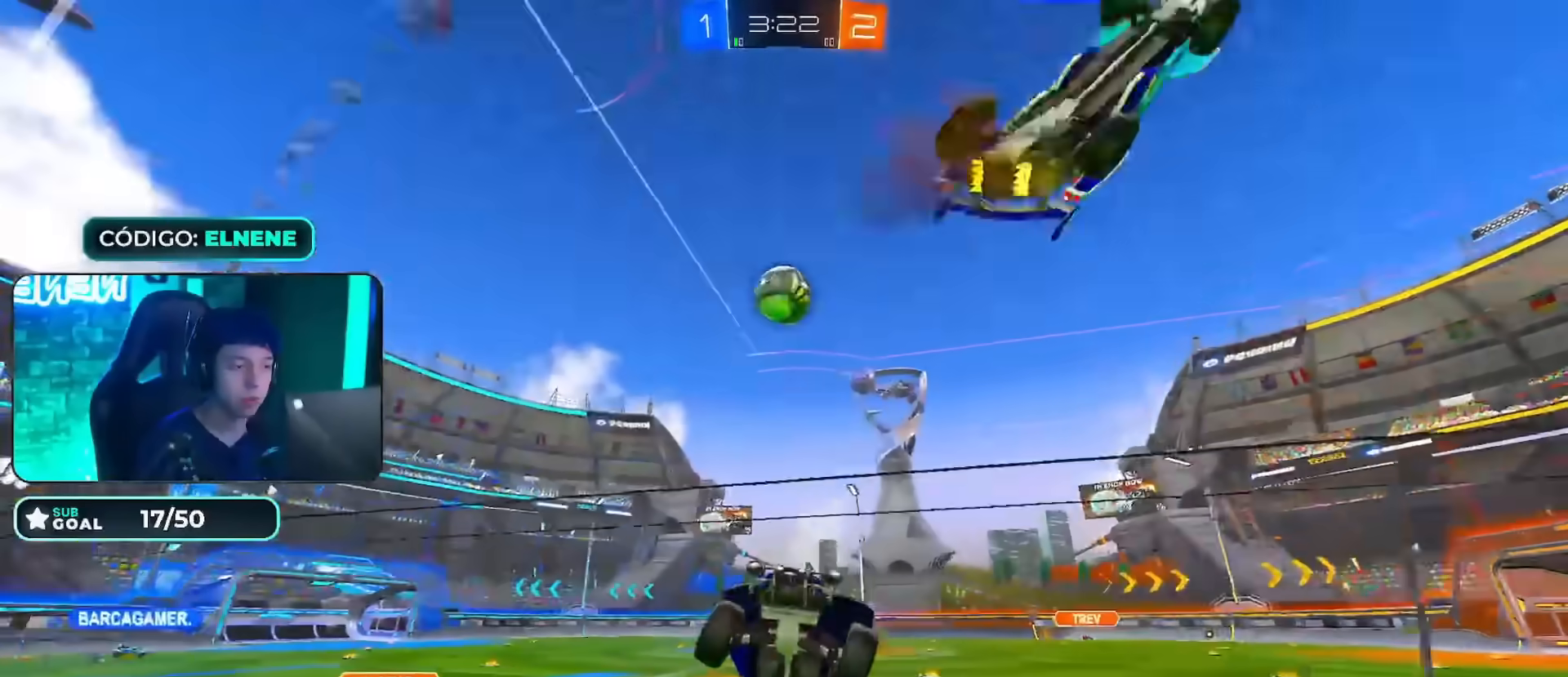
{"buttons": ["R2"], "left_stick": "left", "right_stick": "center", "events": [[67, "TRIANGLE", "up"], [134, "left_stick", "left"], [200, "SQUARE", "up"]]}
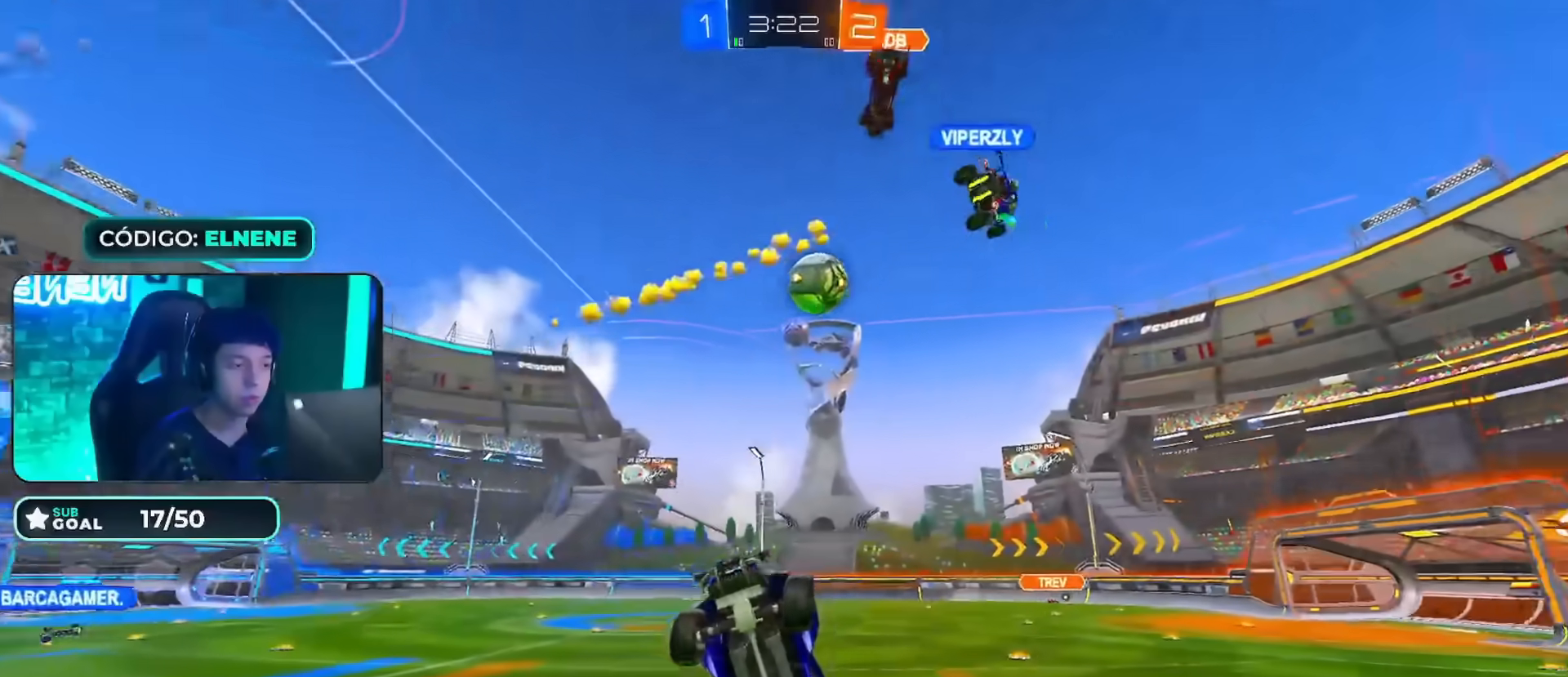
{"buttons": ["R2"], "left_stick": "right", "right_stick": "center", "events": [[233, "left_stick", "right"]]}
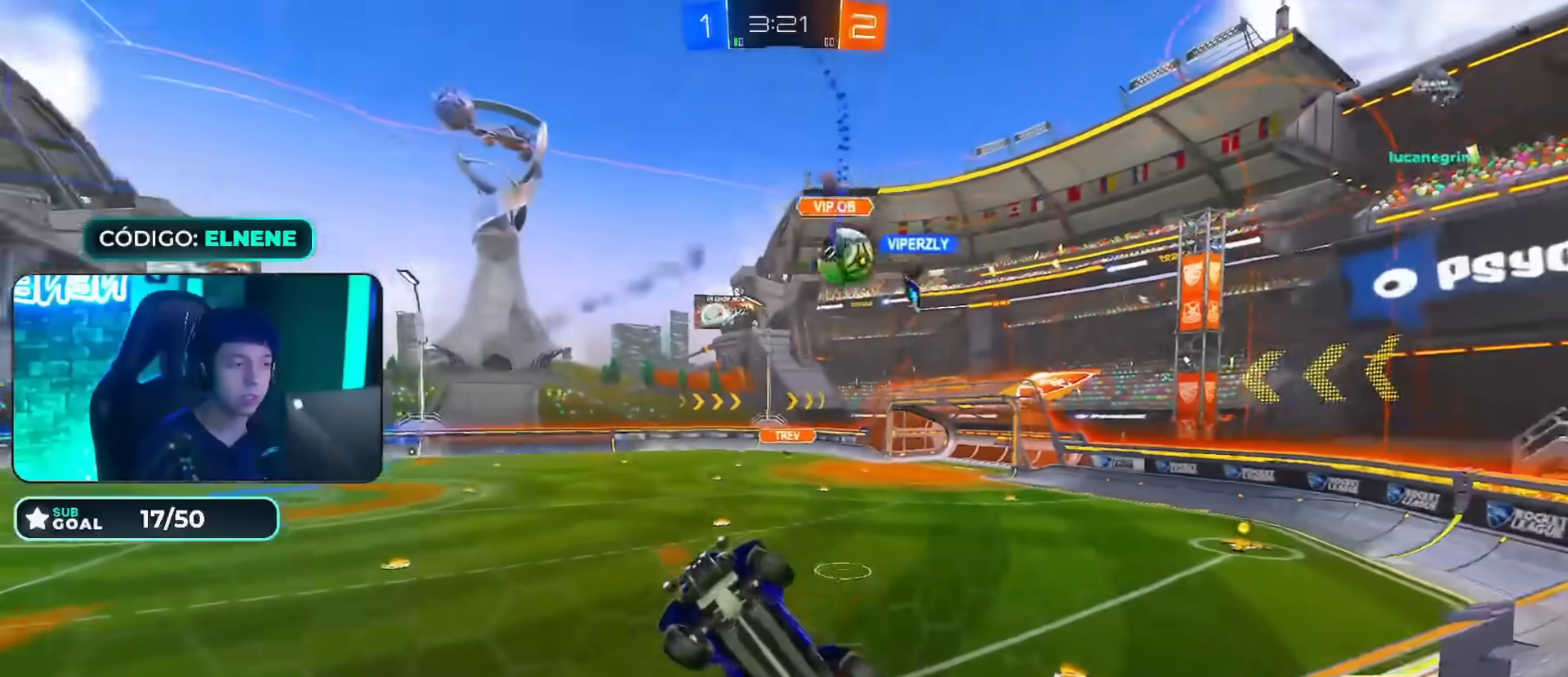
{"buttons": ["R2"], "left_stick": "right", "right_stick": "center", "events": [[401, "SQUARE", "down"], [467, "SQUARE", "up"]]}
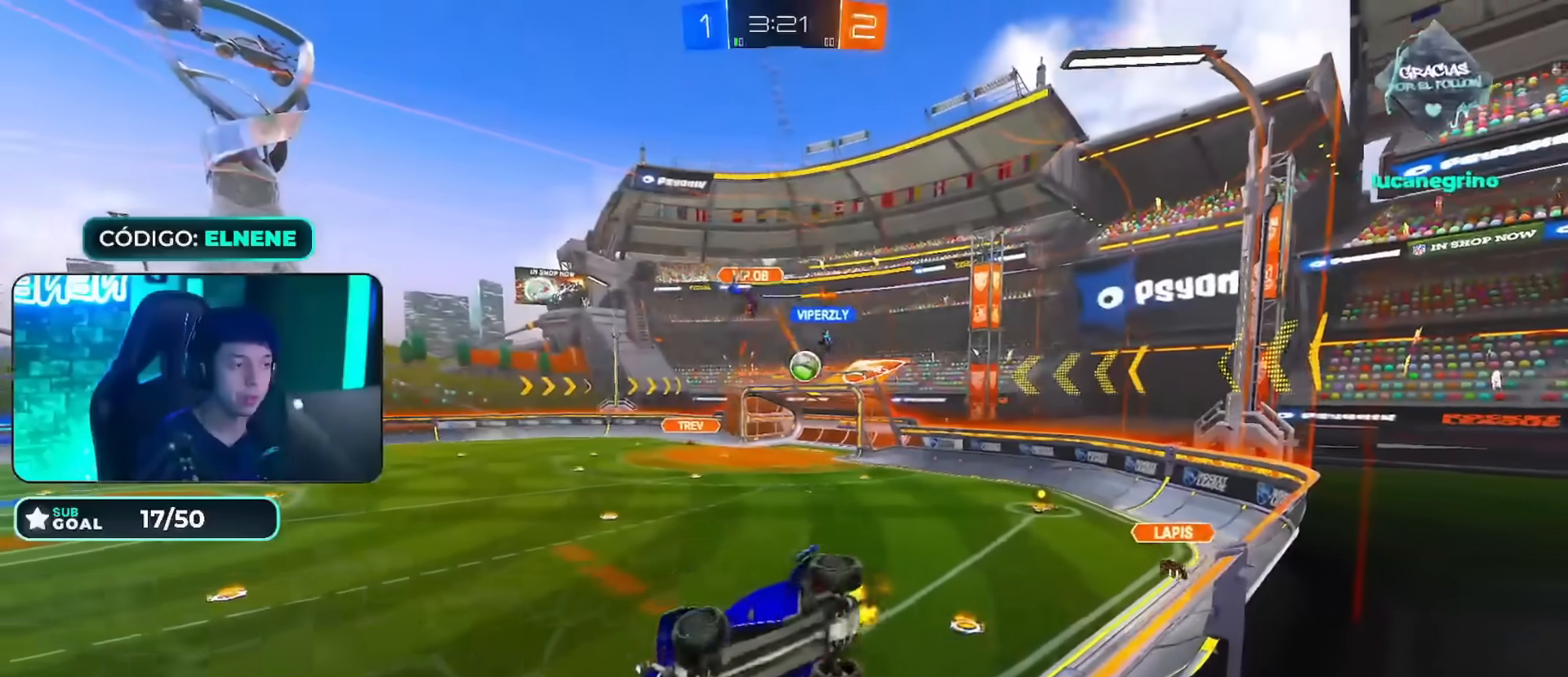
{"buttons": ["CROSS", "CIRCLE", "R2"], "left_stick": "down-left", "right_stick": "center", "events": [[50, "SQUARE", "down"], [150, "SQUARE", "up"], [217, "left_stick", "left"], [434, "left_stick", "center"], [484, "CIRCLE", "down"], [500, "CROSS", "down"], [500, "left_stick", "down-left"]]}
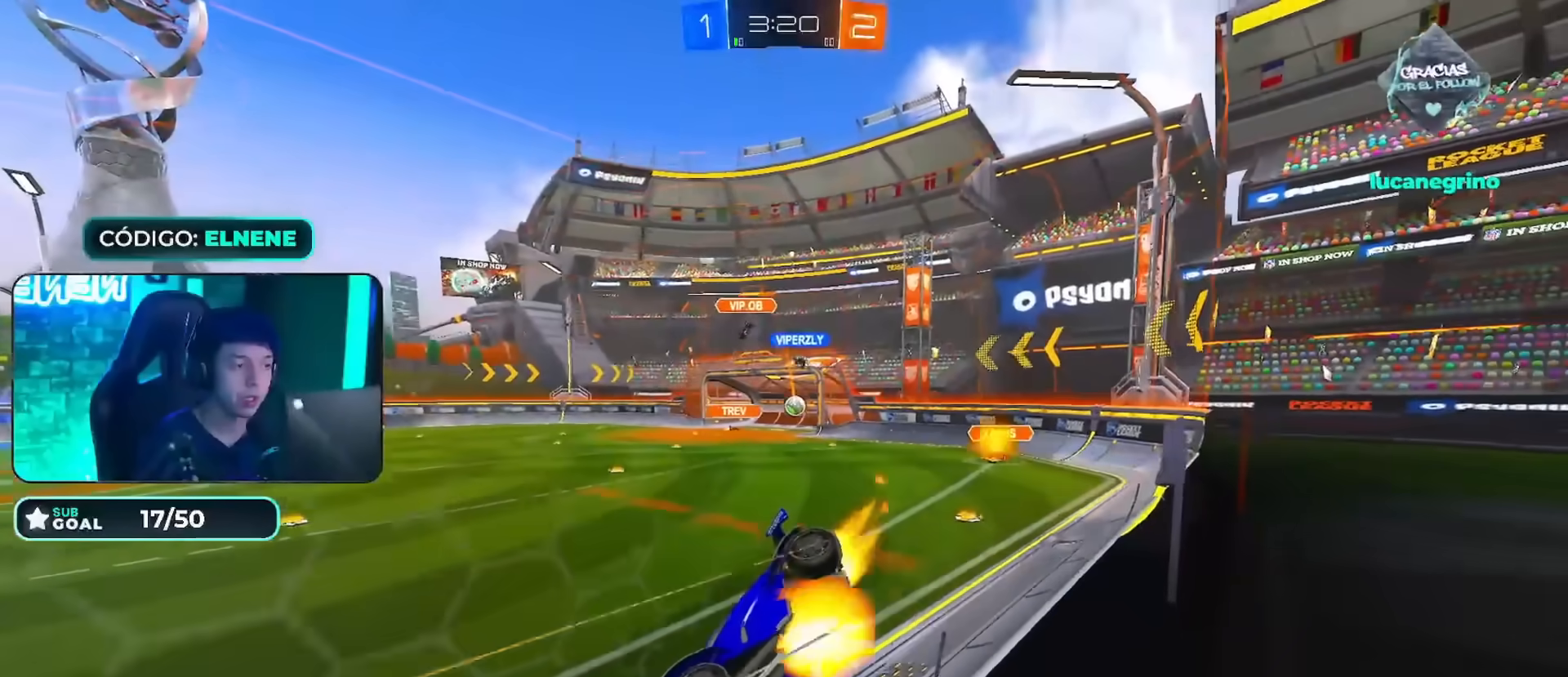
{"buttons": ["R2"], "left_stick": "up-left", "right_stick": "center", "events": [[84, "CIRCLE", "up"], [100, "L2", "down"], [200, "CROSS", "up"], [284, "L2", "up"], [301, "left_stick", "up-left"], [317, "CIRCLE", "down"], [334, "CROSS", "down"], [384, "CIRCLE", "up"], [434, "CIRCLE", "down"], [484, "CROSS", "up"], [501, "CIRCLE", "up"]]}
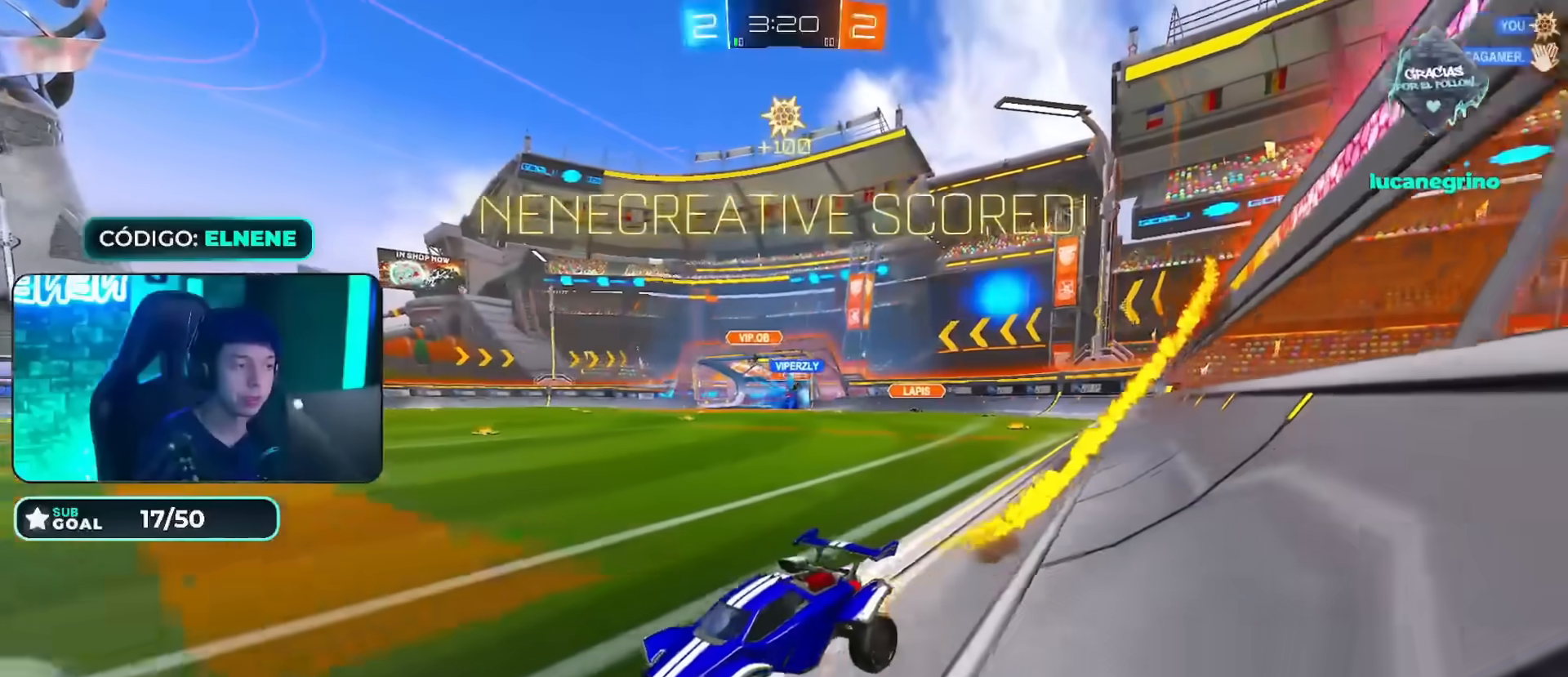
{"buttons": ["CIRCLE", "R2"], "left_stick": "center", "right_stick": "center", "events": [[16, "left_stick", "center"], [133, "CIRCLE", "down"]]}
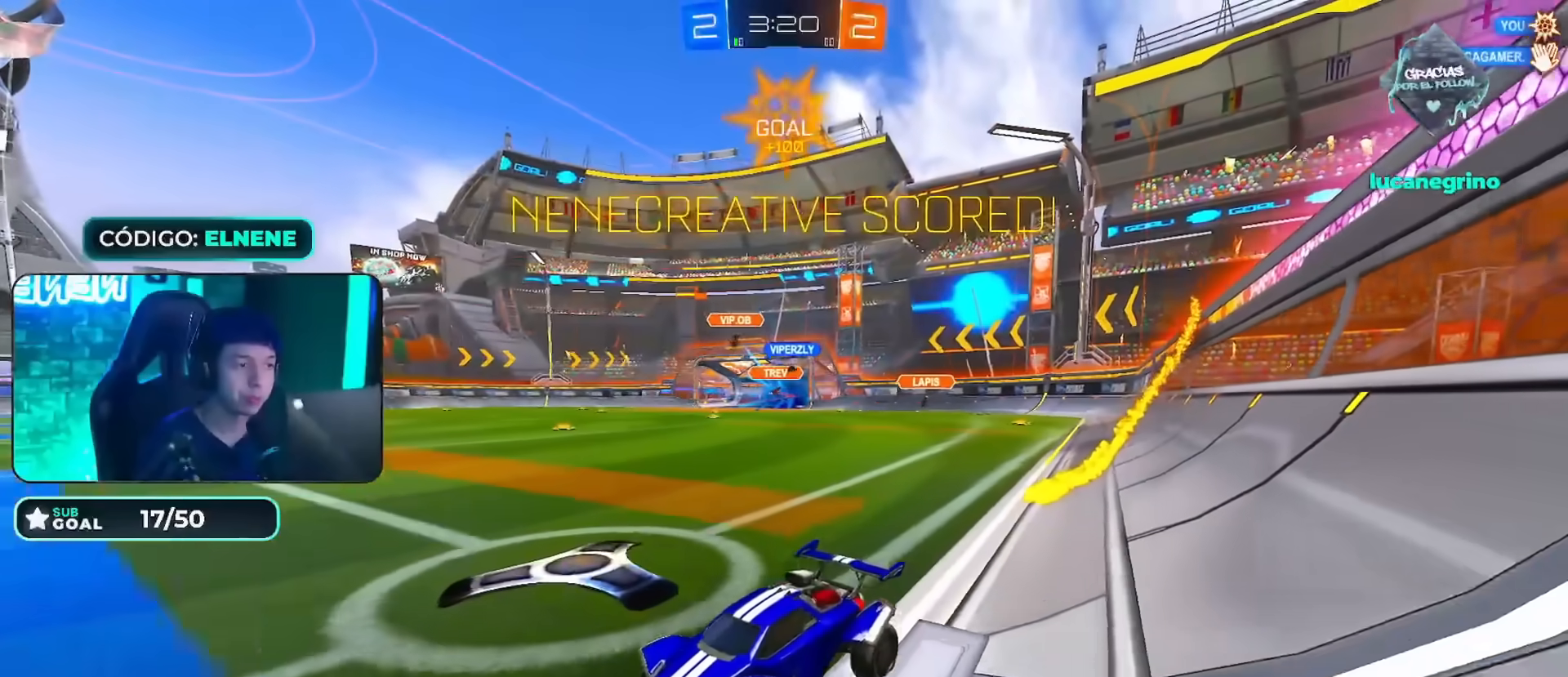
{"buttons": ["CROSS", "CIRCLE", "L1", "R2"], "left_stick": "up-left", "right_stick": "center", "events": [[234, "left_stick", "down-right"], [334, "CROSS", "down"], [434, "CROSS", "up"], [434, "L1", "down"], [451, "left_stick", "up-left"], [501, "CROSS", "down"]]}
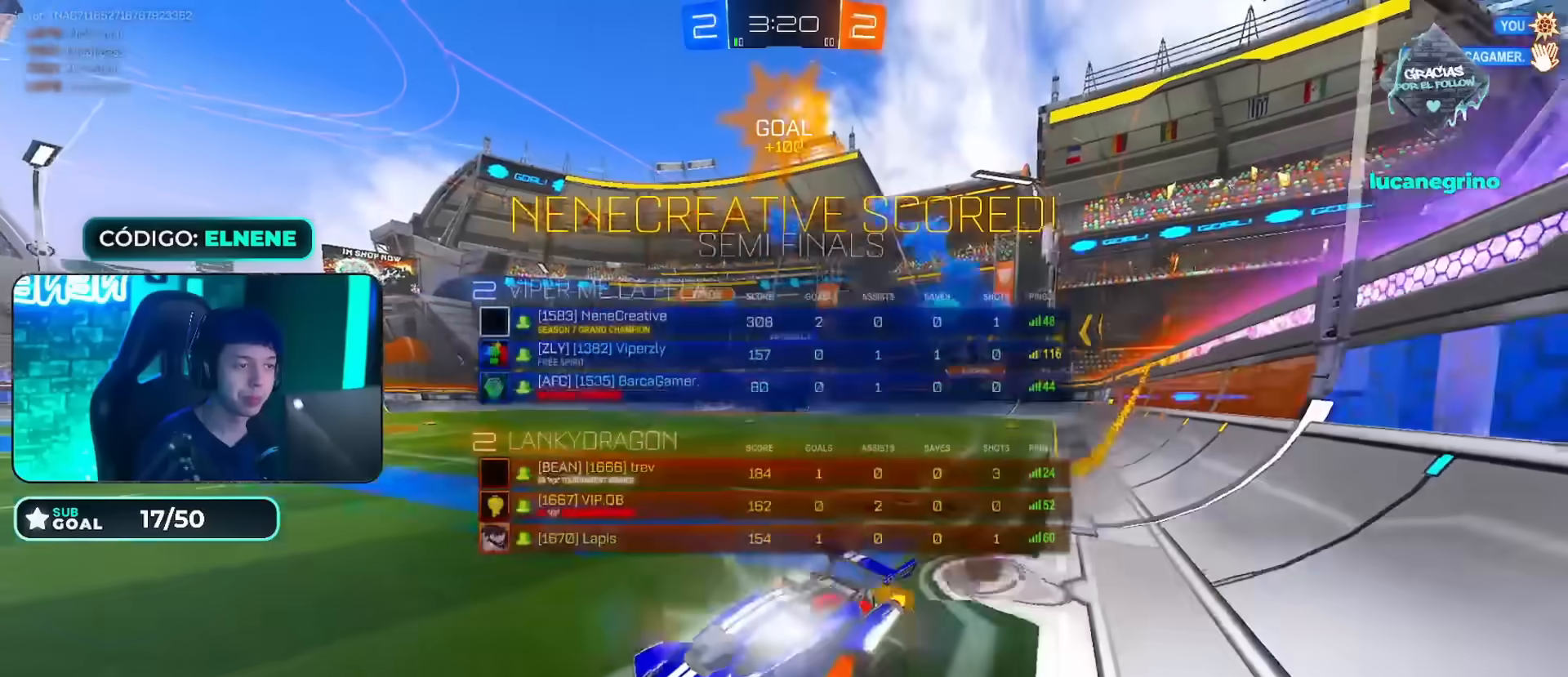
{"buttons": ["R2"], "left_stick": "down-left", "right_stick": "center", "events": [[50, "left_stick", "down"], [150, "CROSS", "up"], [300, "CIRCLE", "up"], [350, "TRIANGLE", "down"], [383, "L1", "up"], [450, "left_stick", "down-left"], [500, "TRIANGLE", "up"]]}
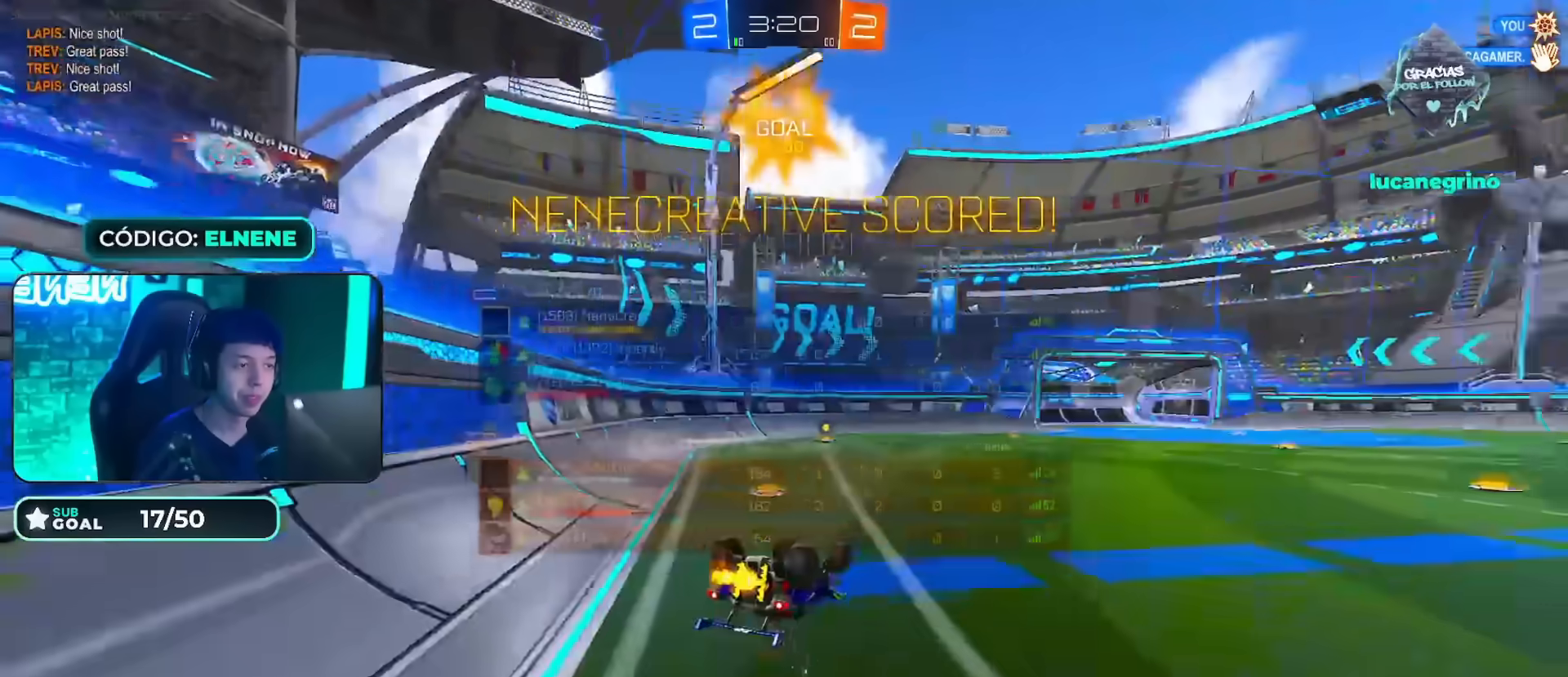
{"buttons": ["R2"], "left_stick": "center", "right_stick": "center", "events": [[100, "SQUARE", "down"], [217, "SQUARE", "up"], [284, "SQUARE", "down"], [334, "left_stick", "center"], [367, "SQUARE", "up"]]}
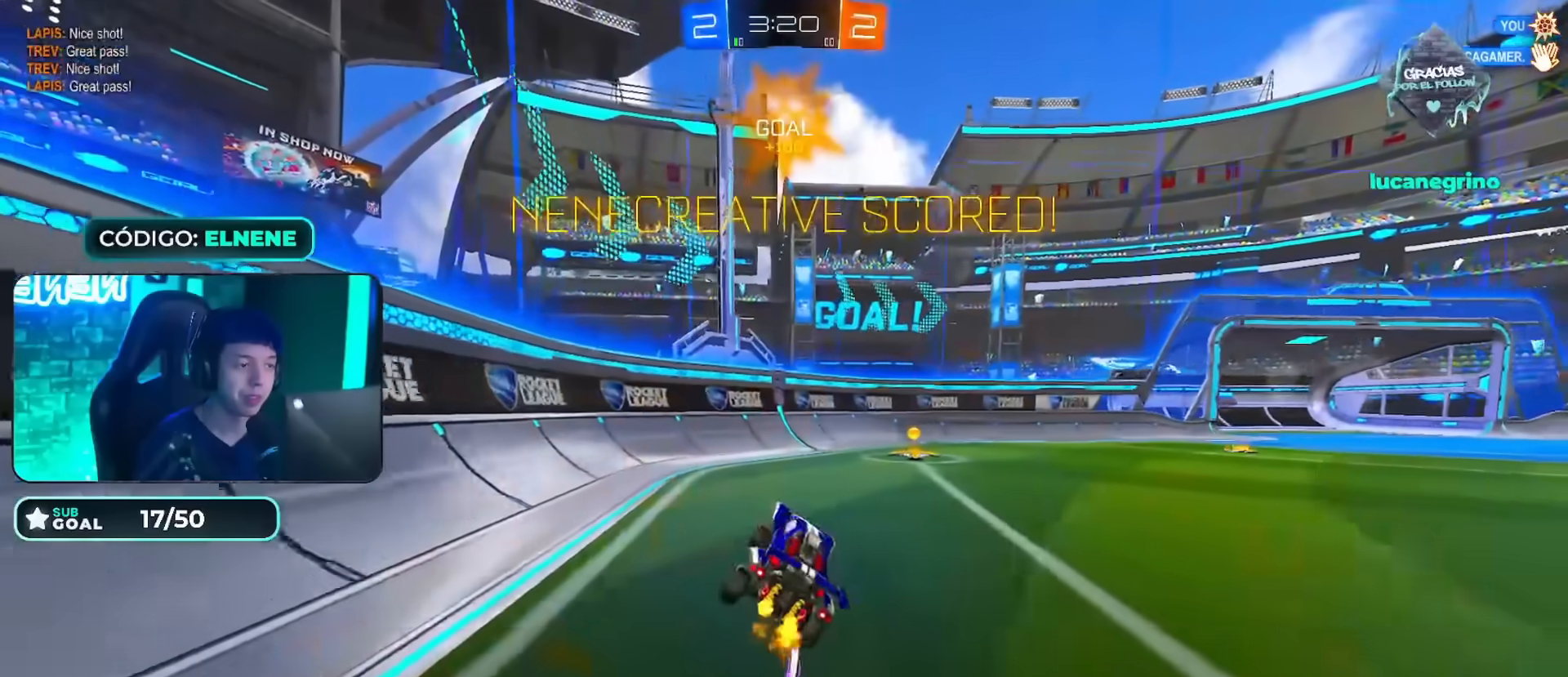
{"buttons": ["R2"], "left_stick": "right", "right_stick": "center", "events": [[33, "left_stick", "right"], [83, "CIRCLE", "down"], [167, "left_stick", "center"], [300, "left_stick", "right"], [317, "CIRCLE", "up"]]}
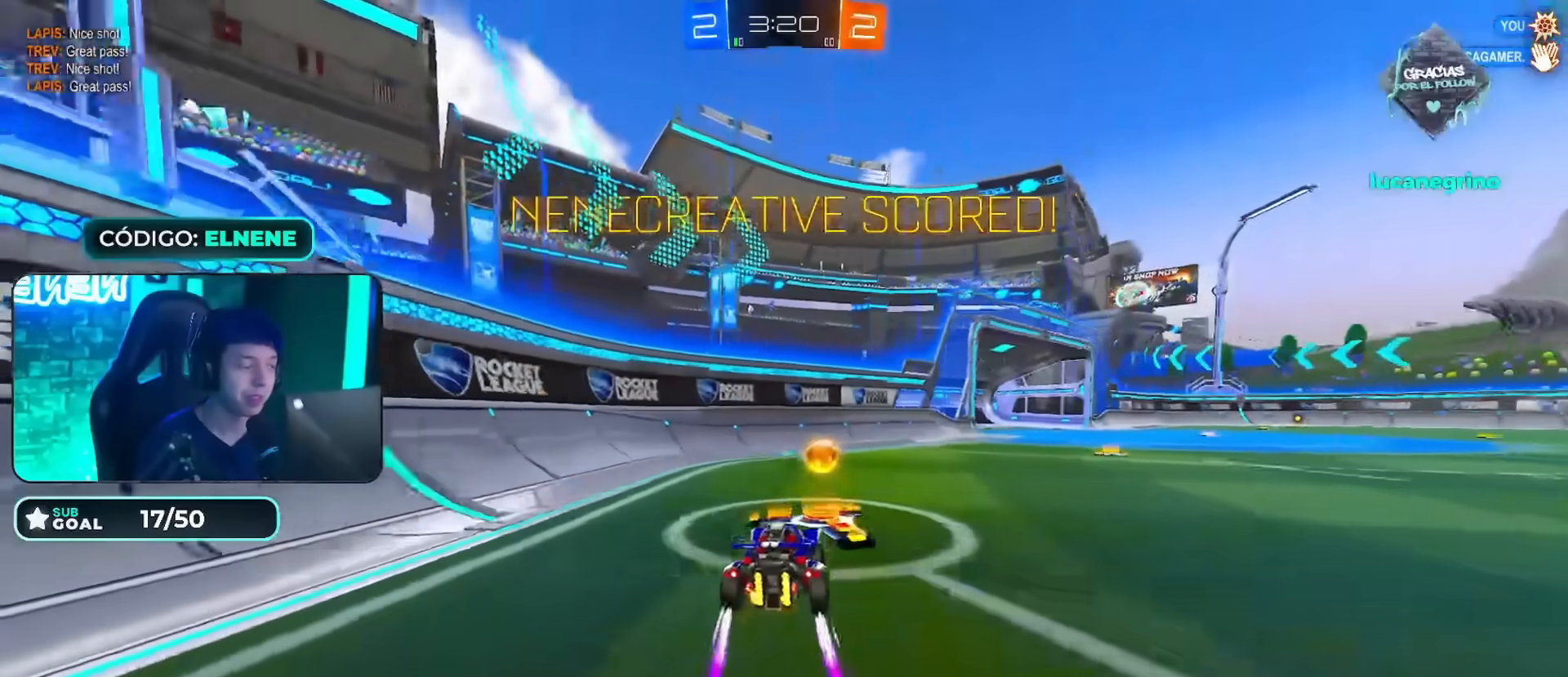
{"buttons": ["R2"], "left_stick": "right", "right_stick": "center", "events": [[50, "CROSS", "down"], [150, "CIRCLE", "down"], [184, "CROSS", "up"], [284, "CIRCLE", "up"], [317, "L2", "down"], [484, "L2", "up"]]}
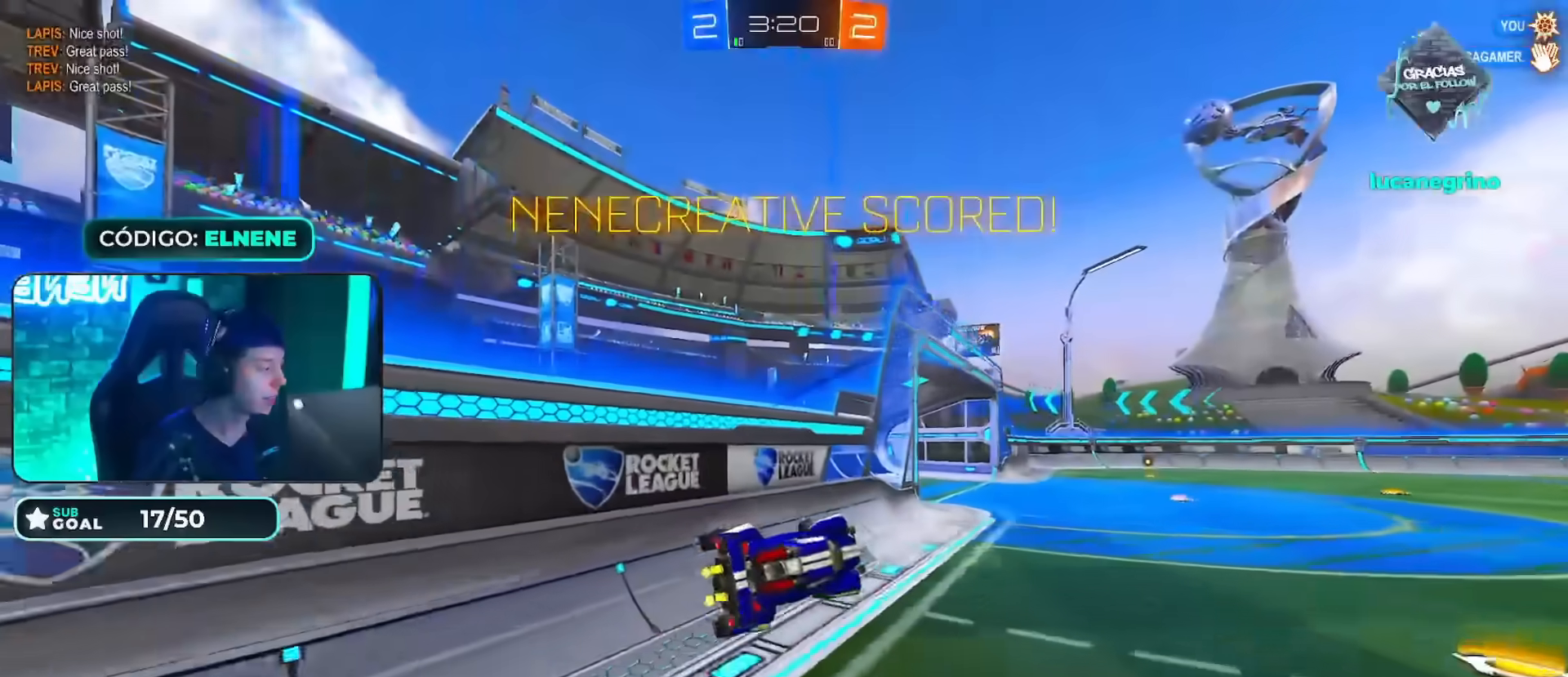
{"buttons": [], "left_stick": "up", "right_stick": "center", "events": [[50, "SQUARE", "down"], [66, "left_stick", "center"], [117, "left_stick", "up-left"], [150, "CROSS", "down"], [217, "SQUARE", "up"], [267, "CROSS", "up"], [300, "left_stick", "up"], [367, "CROSS", "down"], [450, "CROSS", "up"], [500, "R2", "up"]]}
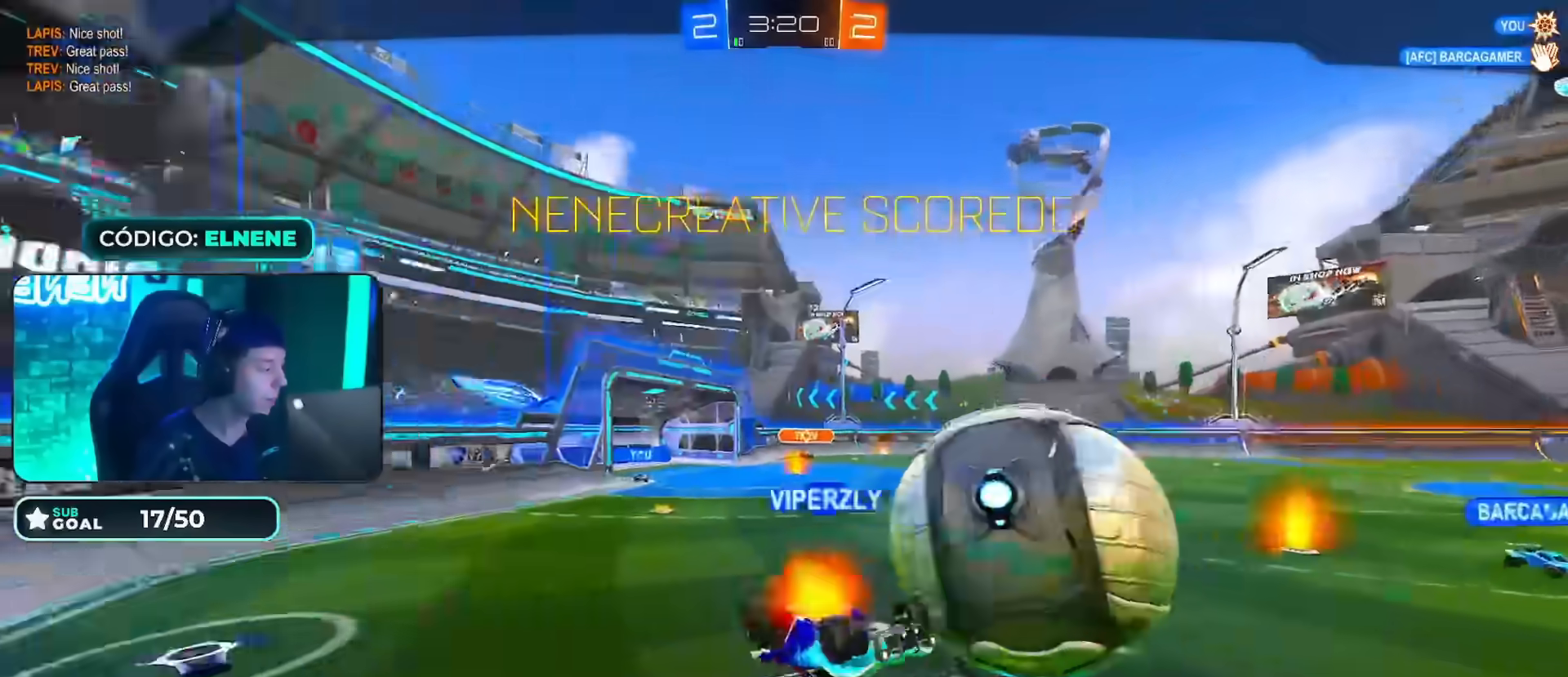
{"buttons": [], "left_stick": "center", "right_stick": "center", "events": [[34, "CROSS", "down"], [117, "CROSS", "up"], [184, "CROSS", "down"], [200, "left_stick", "center"], [267, "CROSS", "up"], [351, "CROSS", "down"], [451, "CROSS", "up"]]}